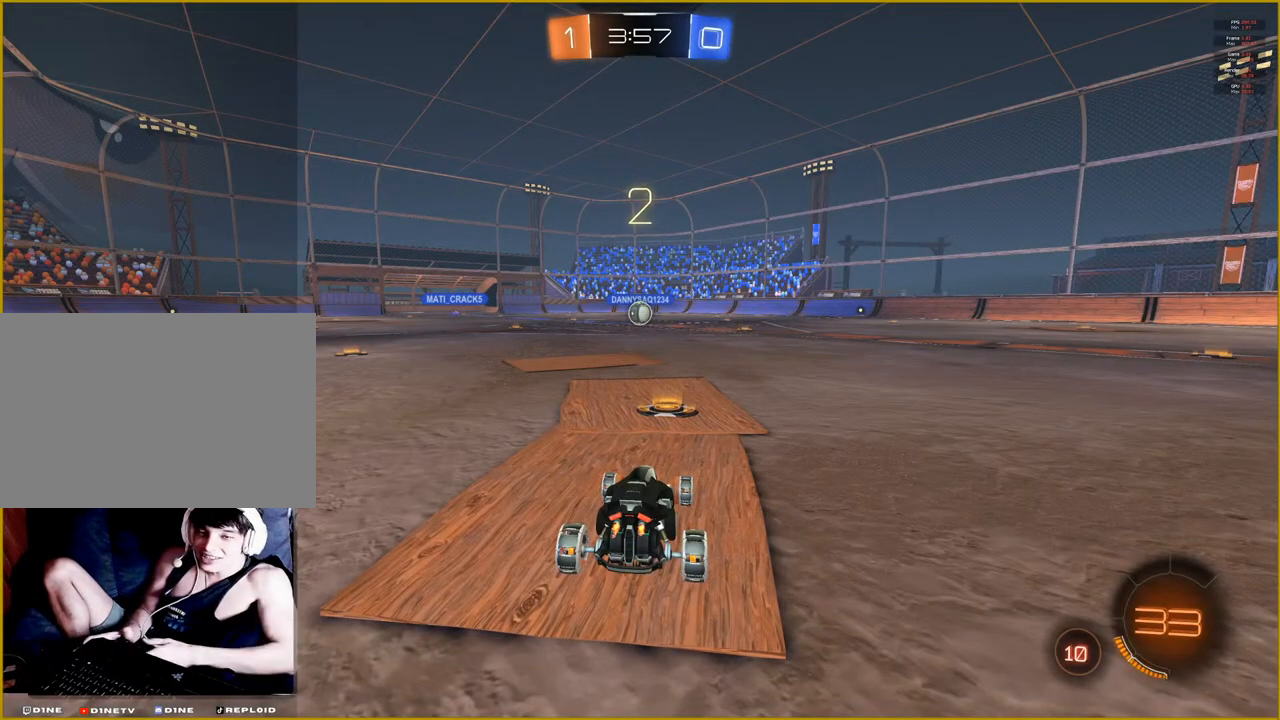
Gameplay with a controller (PlayStation layout); each line is a JSON object with the inputs held at the frame after it. "events" lists button and stick changes between this image and that frame as [ms after this image, input, new state], when the widget could be followed in between. Not read: R2.
{"buttons": ["R1"], "left_stick": "center", "right_stick": "center", "events": [[83, "R1", "down"]]}
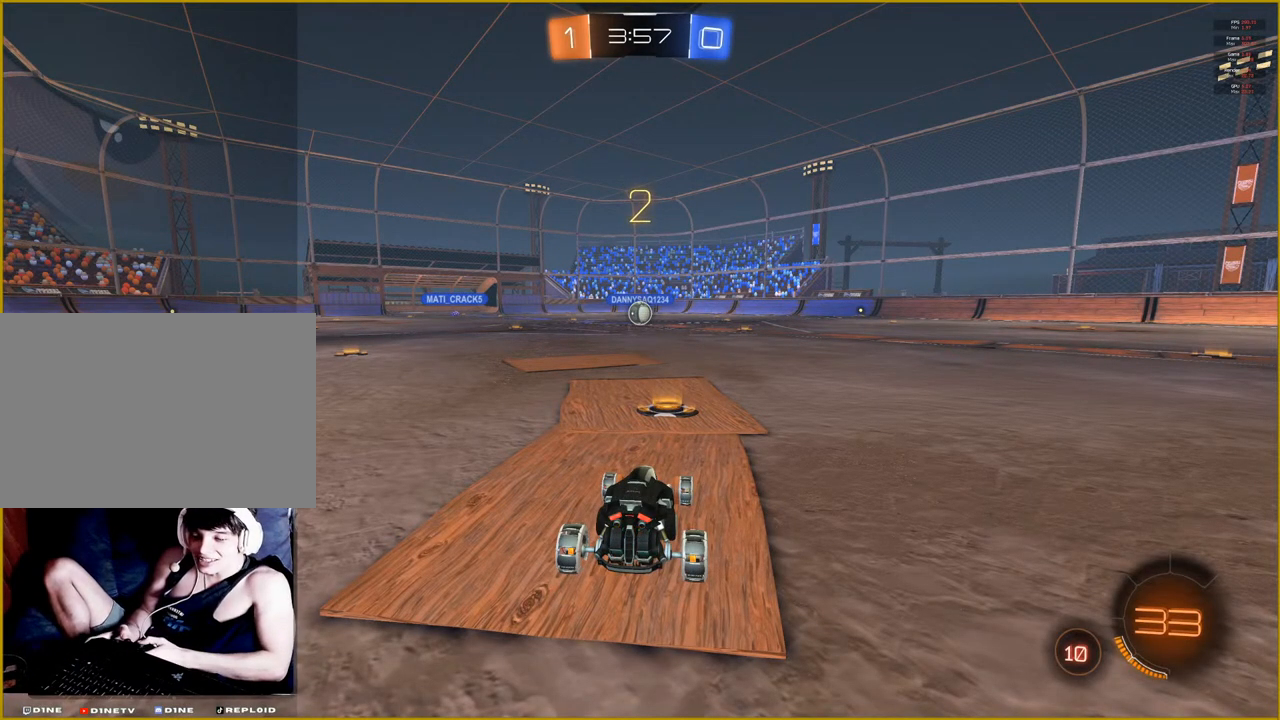
{"buttons": ["R1"], "left_stick": "center", "right_stick": "center", "events": []}
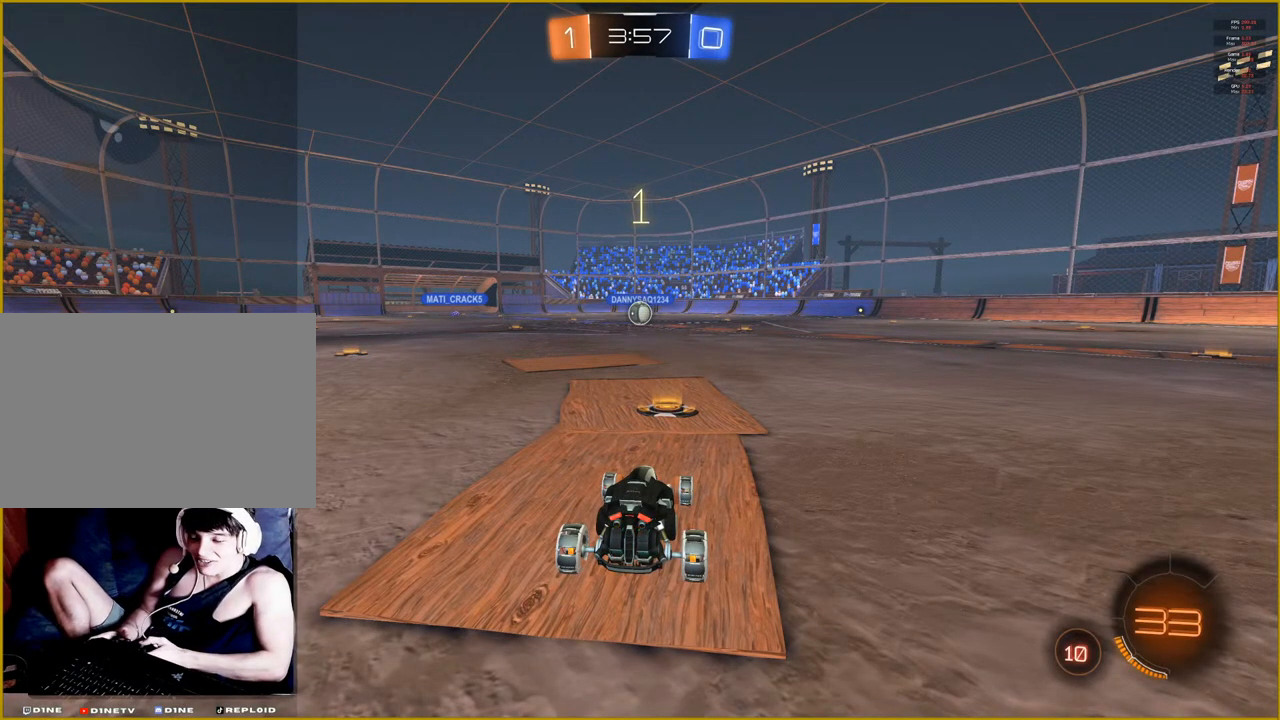
{"buttons": ["R1"], "left_stick": "center", "right_stick": "center", "events": []}
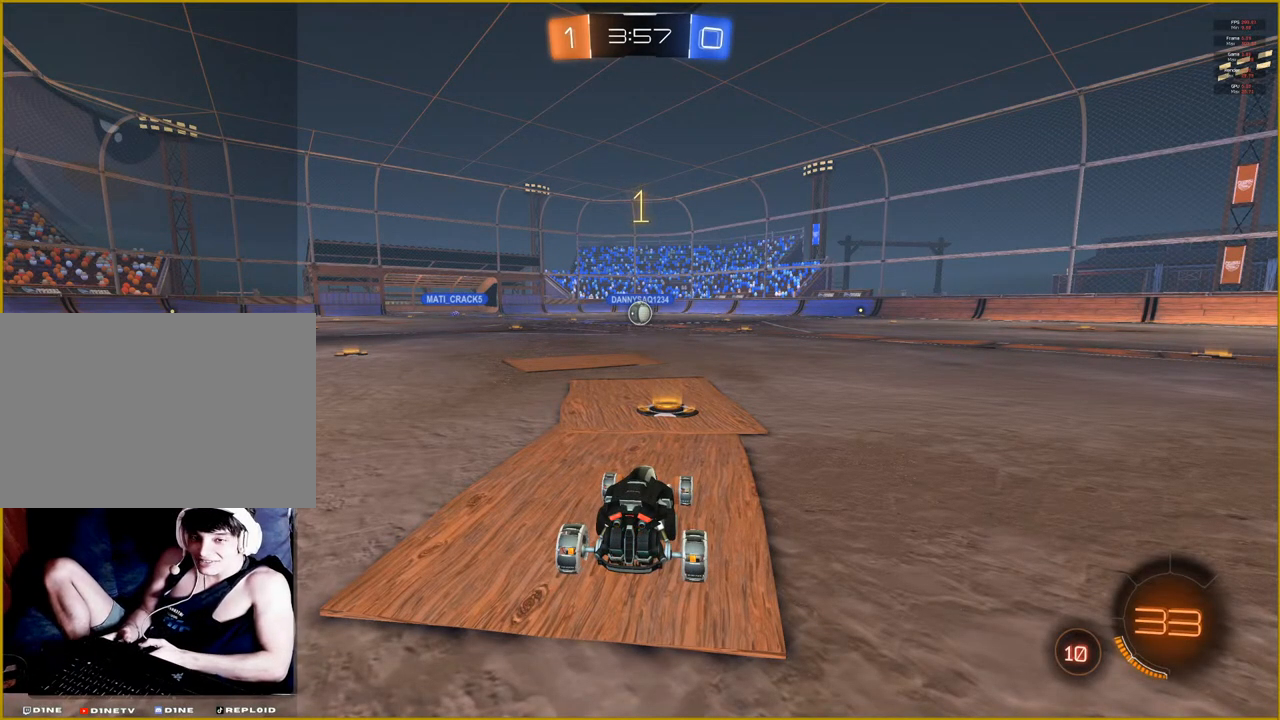
{"buttons": ["R1"], "left_stick": "left", "right_stick": "center", "events": [[450, "left_stick", "left"]]}